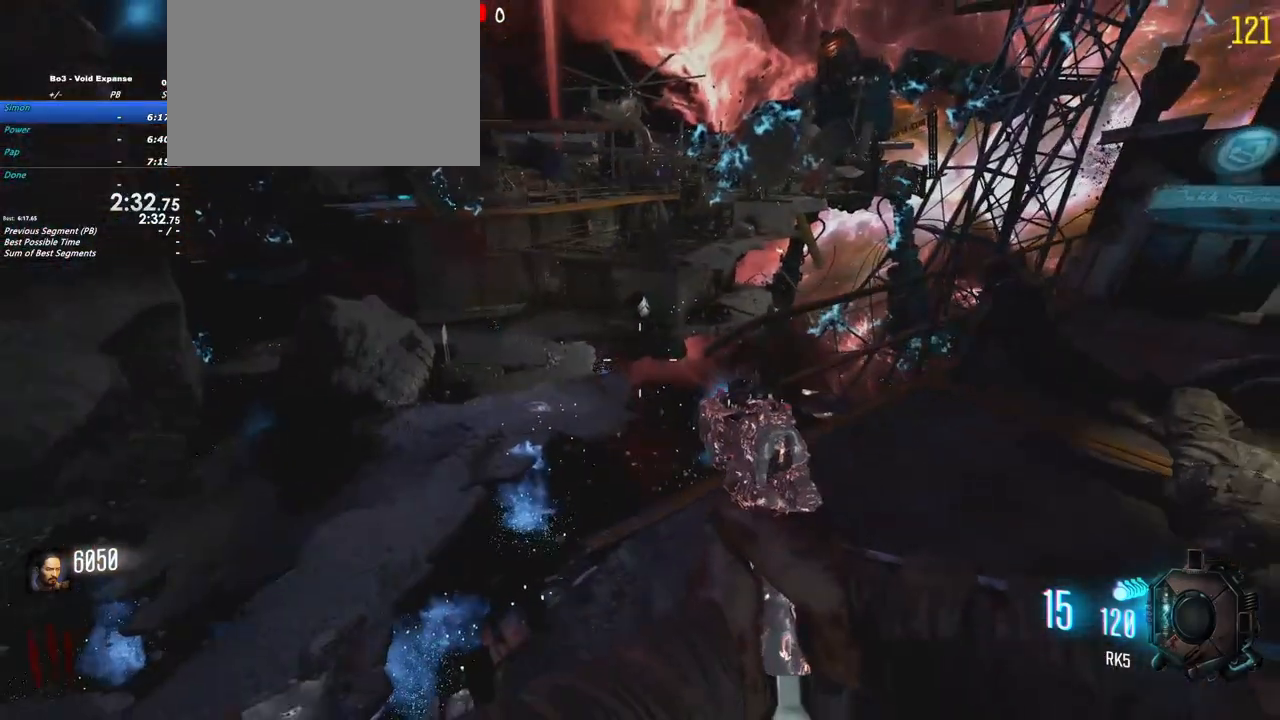
Gameplay with keyboard and mouse; each line is a JSON object with the keys held at the frame after it. "events" lists presses ("down") and releases ("up") of "1", "2", "3", "4", "5", "a", "alt", "c", "caps_lock", "ctrl", "d", "e", "f", "g", "q", "r", "s", "shift", "t", "tab", "v", "w", "x" and "z" between this image and that frame as [ms after this image, input, new state], when the widget could be followed in between. No other keys are recorded. Mouse buttons are not recorded. Not read: mouse_move.
{"keys": ["a", "shift", "w"], "events": [[100, "a", "down"], [100, "s", "up"], [283, "shift", "down"], [333, "w", "down"]]}
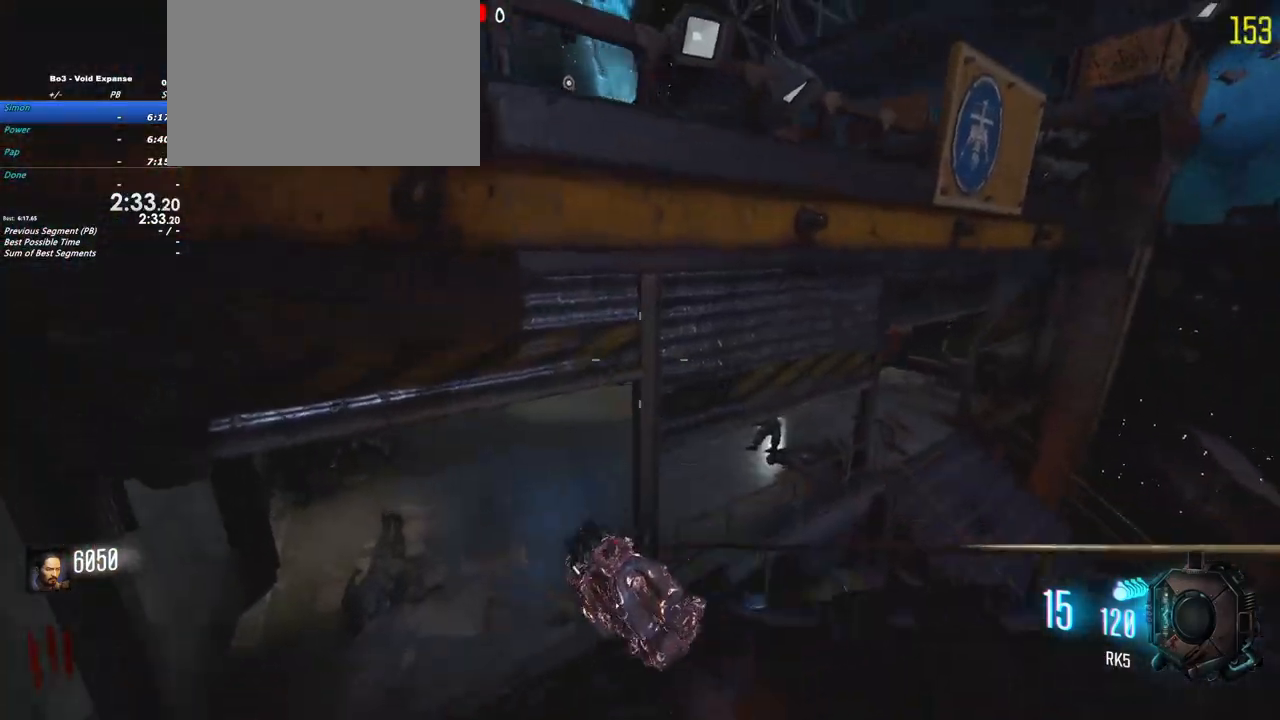
{"keys": ["shift", "w"], "events": [[300, "a", "up"]]}
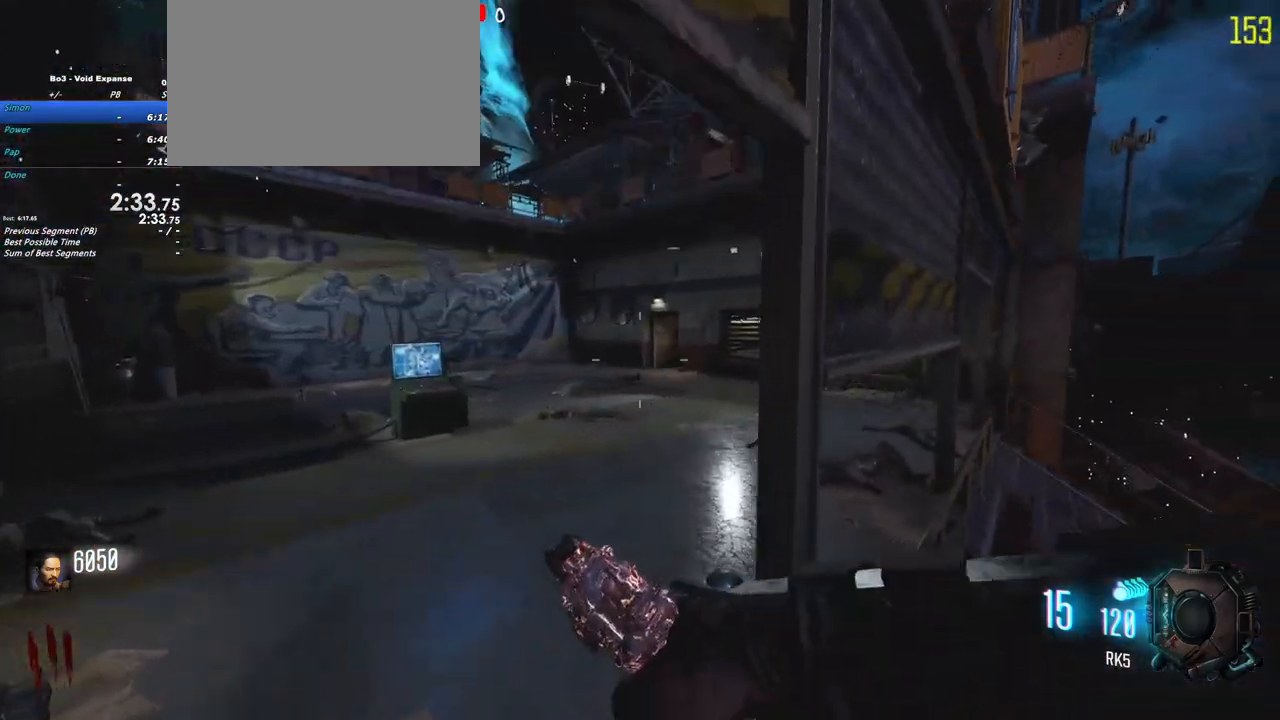
{"keys": ["d", "w"], "events": [[417, "d", "down"], [467, "shift", "up"]]}
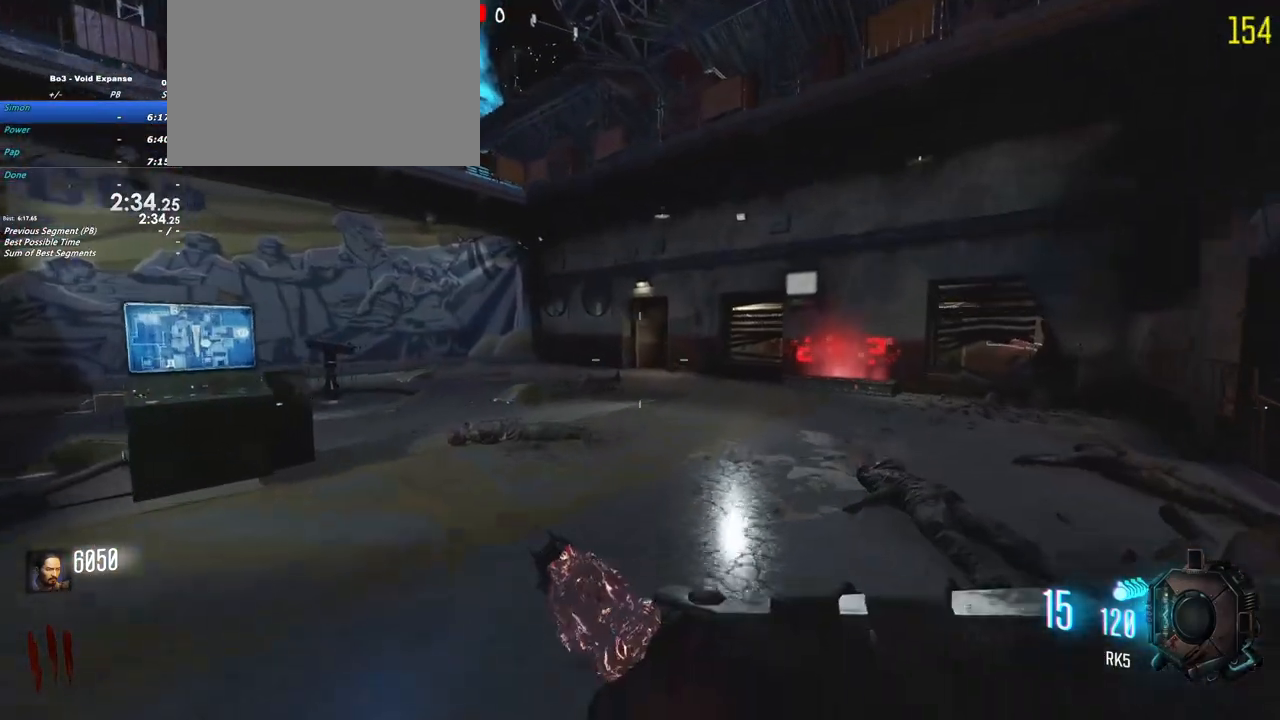
{"keys": ["d"], "events": [[200, "w", "up"]]}
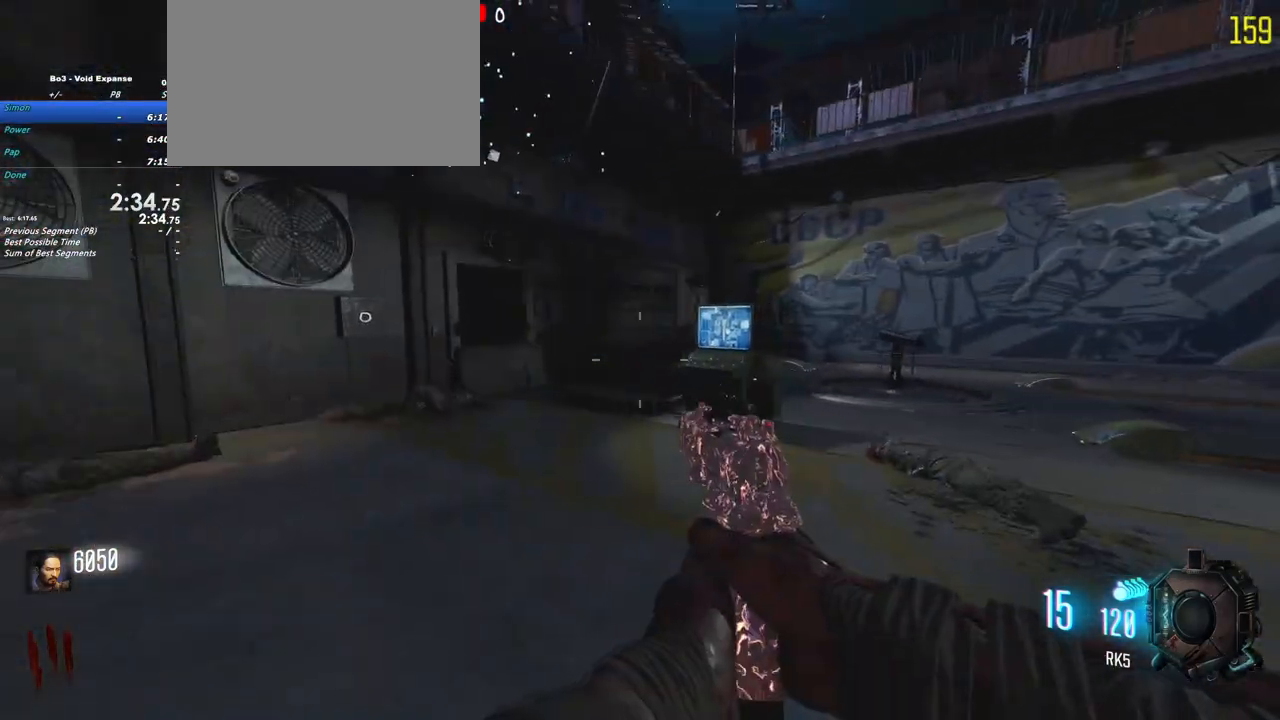
{"keys": ["a", "w"], "events": [[217, "d", "up"], [400, "w", "down"], [450, "a", "down"]]}
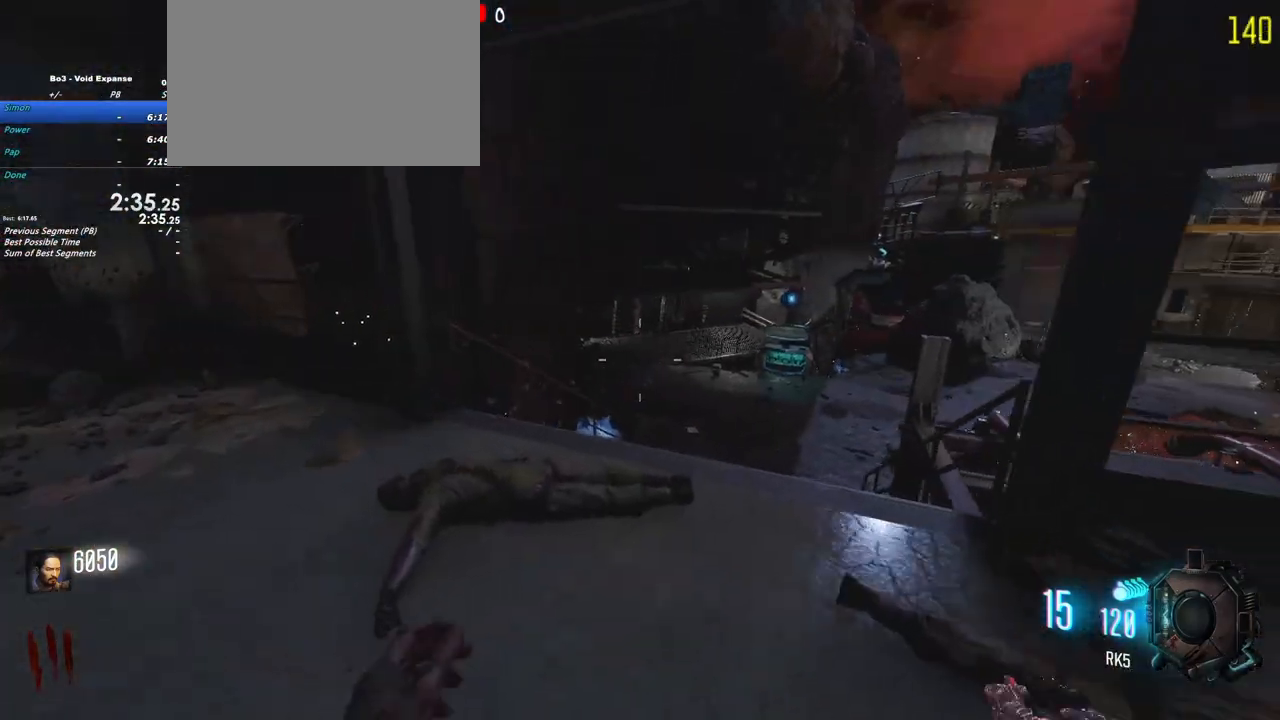
{"keys": ["d"], "events": [[183, "a", "up"], [267, "w", "up"], [417, "d", "down"]]}
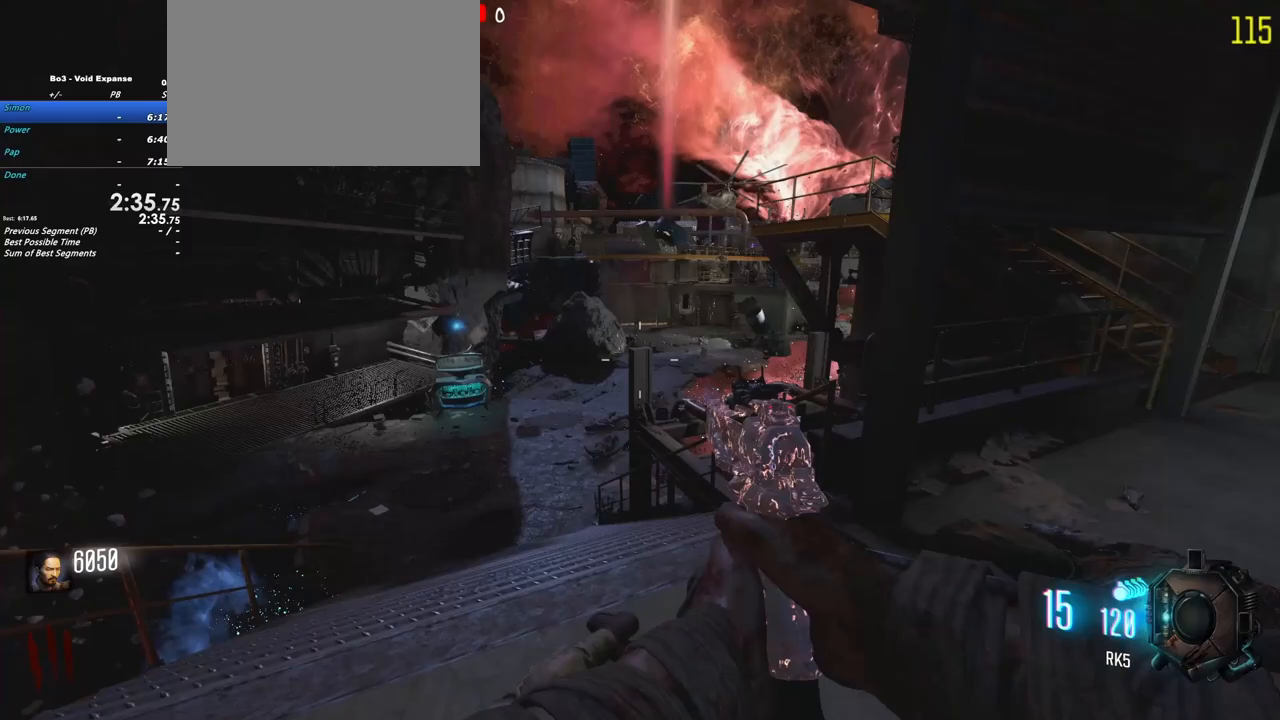
{"keys": ["a", "shift", "w"], "events": [[150, "d", "up"], [333, "a", "down"], [383, "w", "down"], [483, "shift", "down"]]}
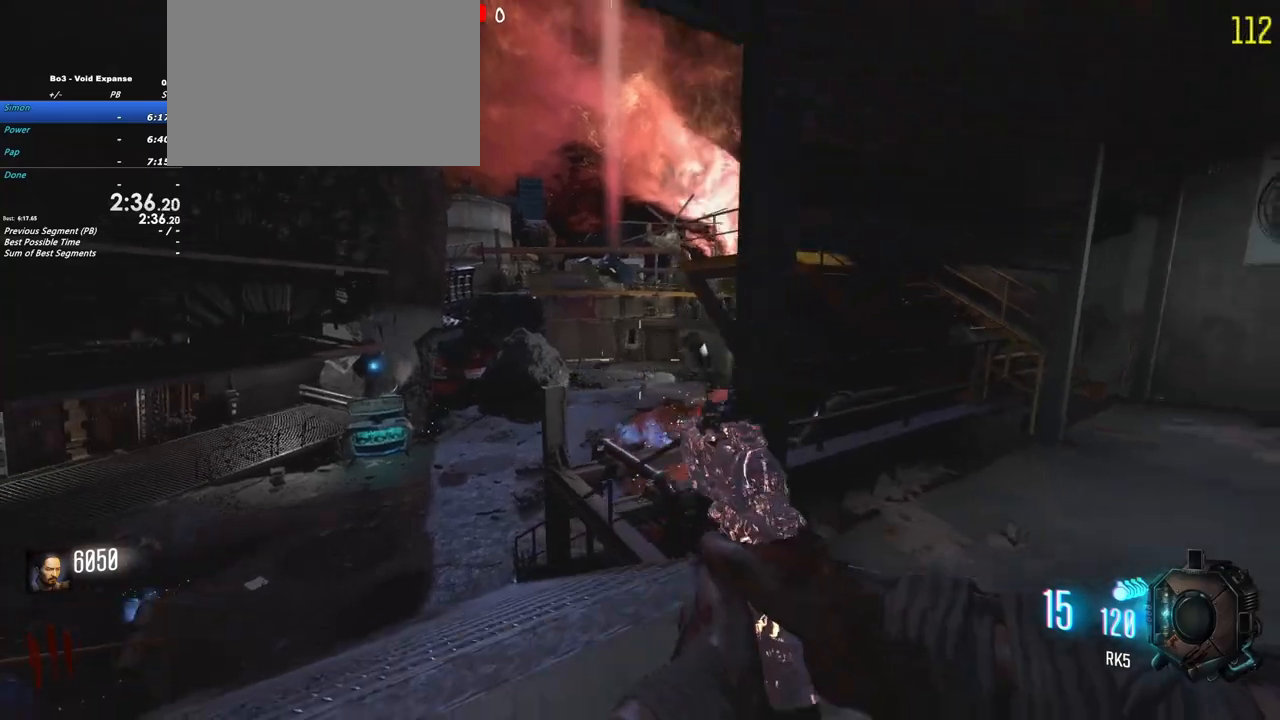
{"keys": ["a", "shift", "w"], "events": []}
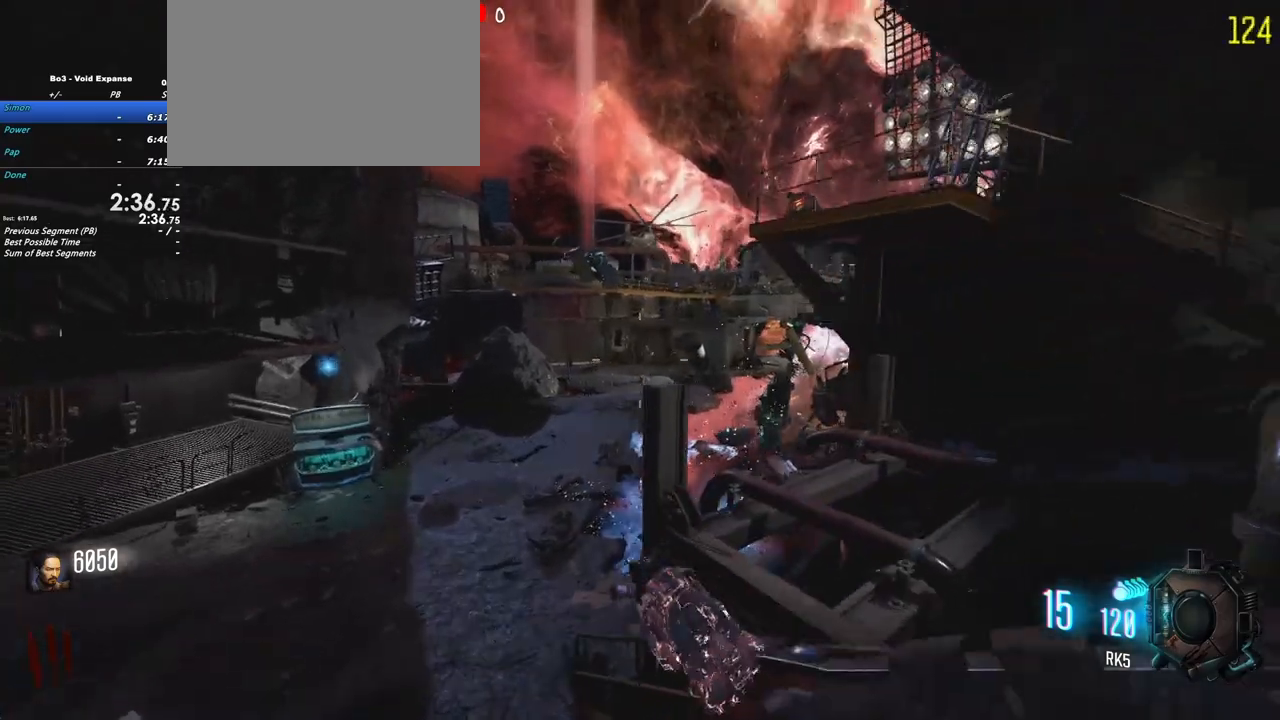
{"keys": ["w"], "events": [[233, "shift", "up"], [500, "a", "up"]]}
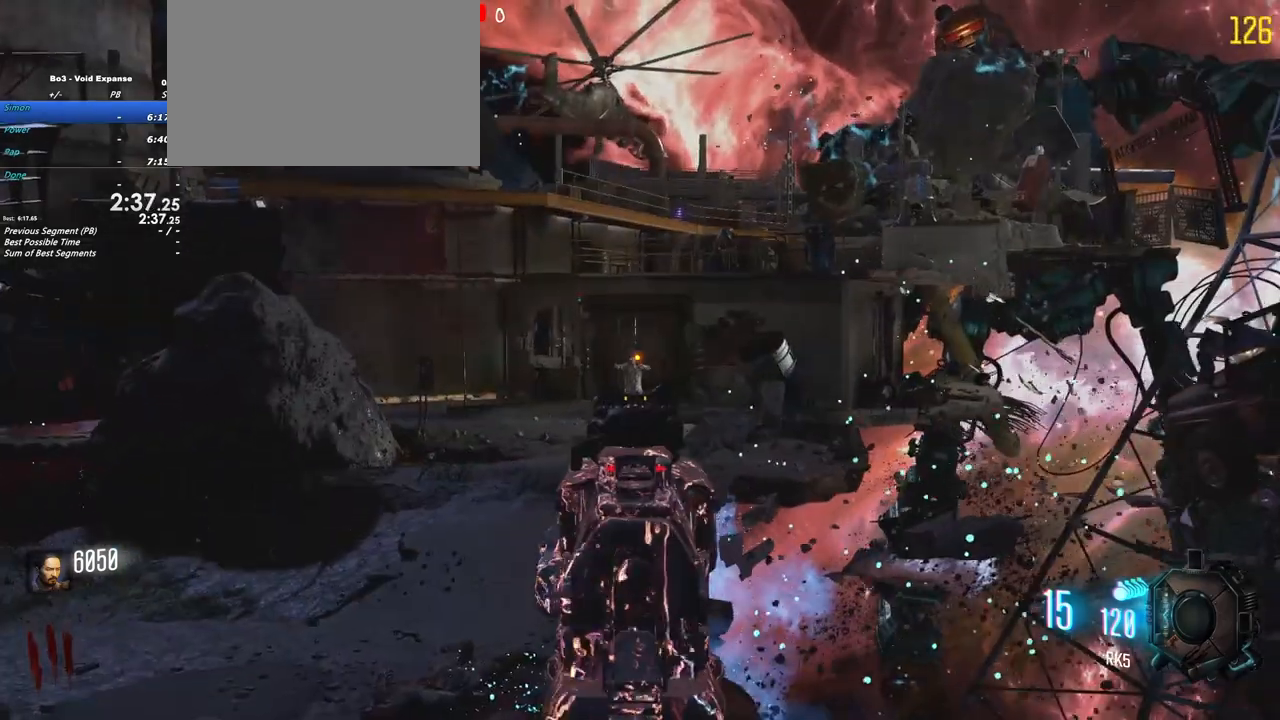
{"keys": ["a", "w"], "events": [[383, "a", "down"]]}
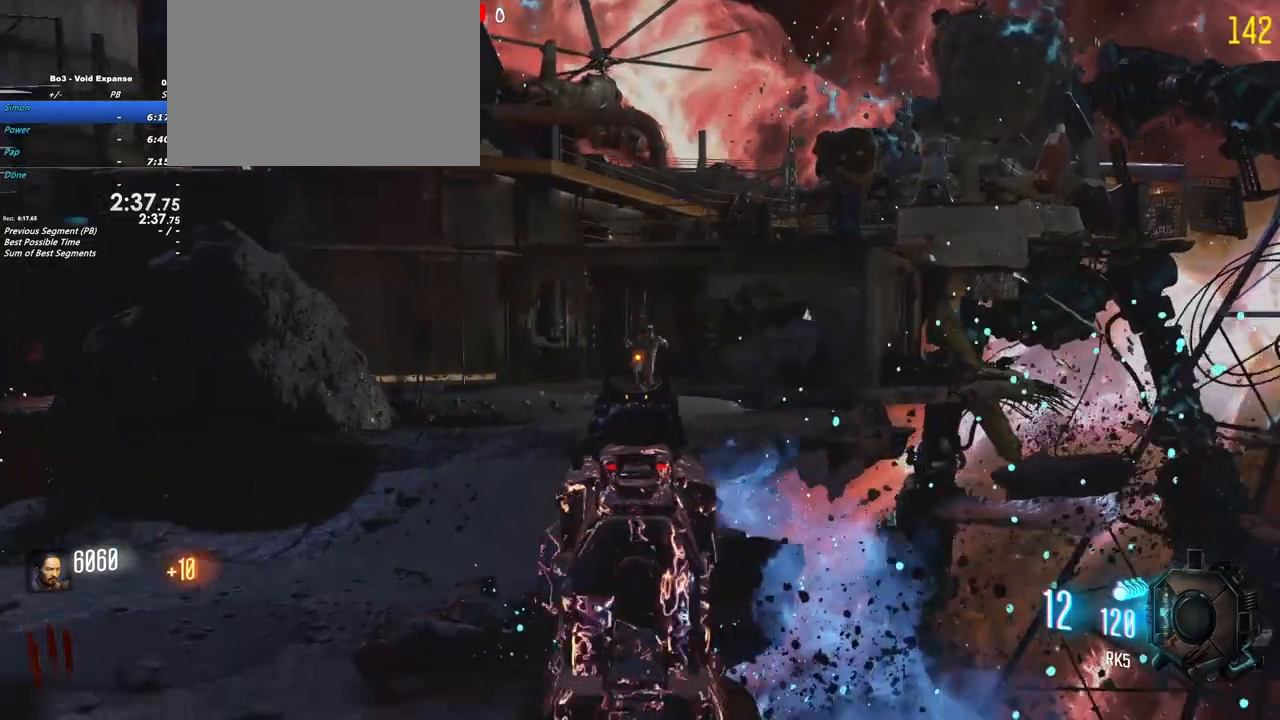
{"keys": ["w"], "events": [[17, "a", "up"], [350, "a", "down"], [450, "a", "up"]]}
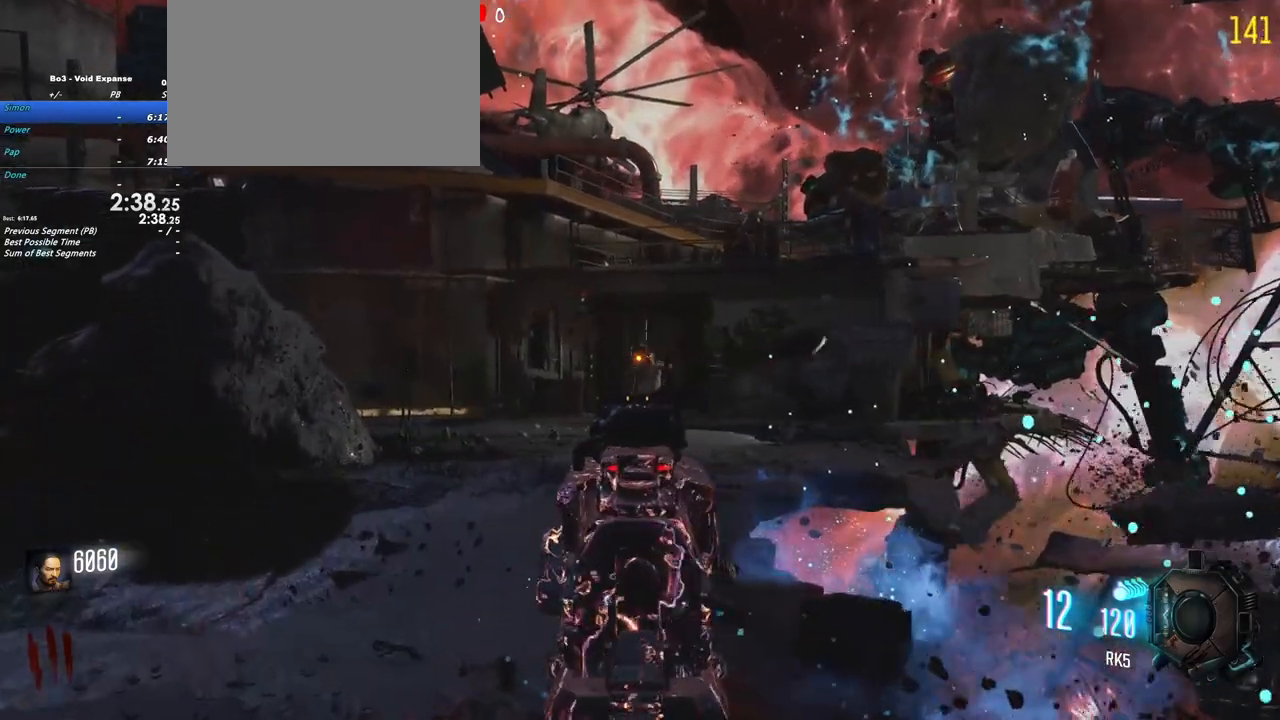
{"keys": ["w"], "events": []}
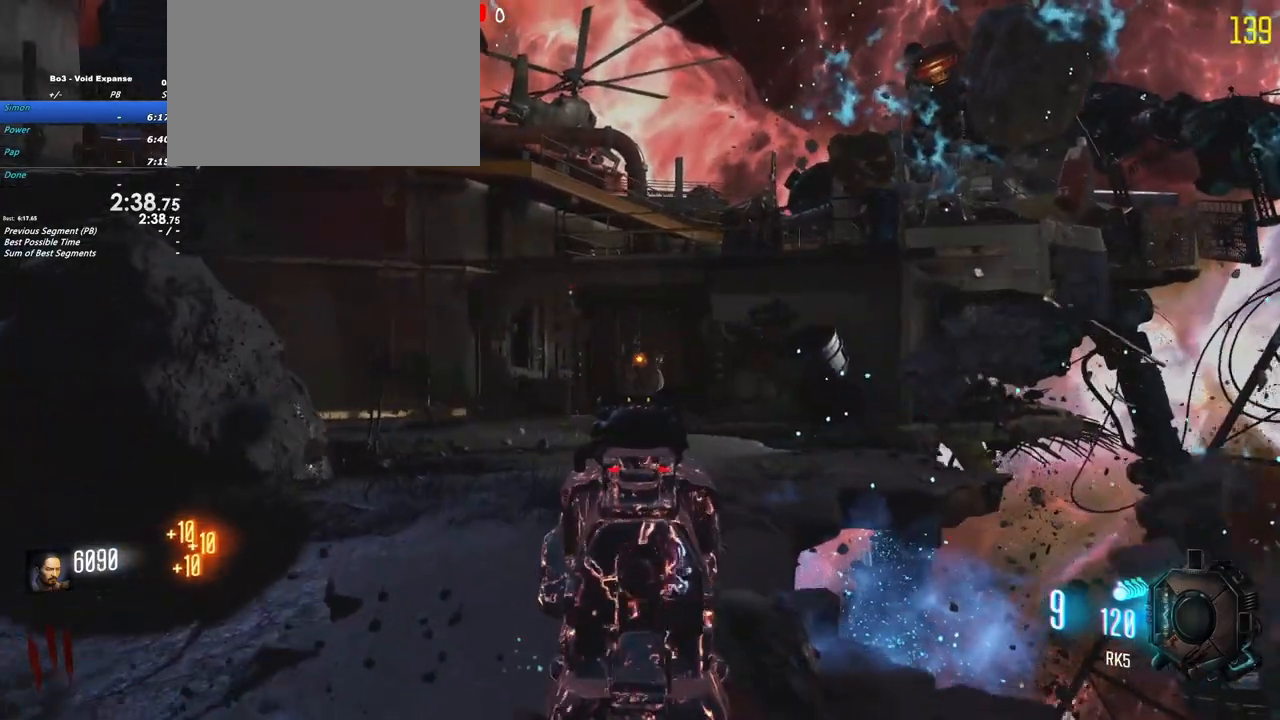
{"keys": [], "events": [[483, "w", "up"]]}
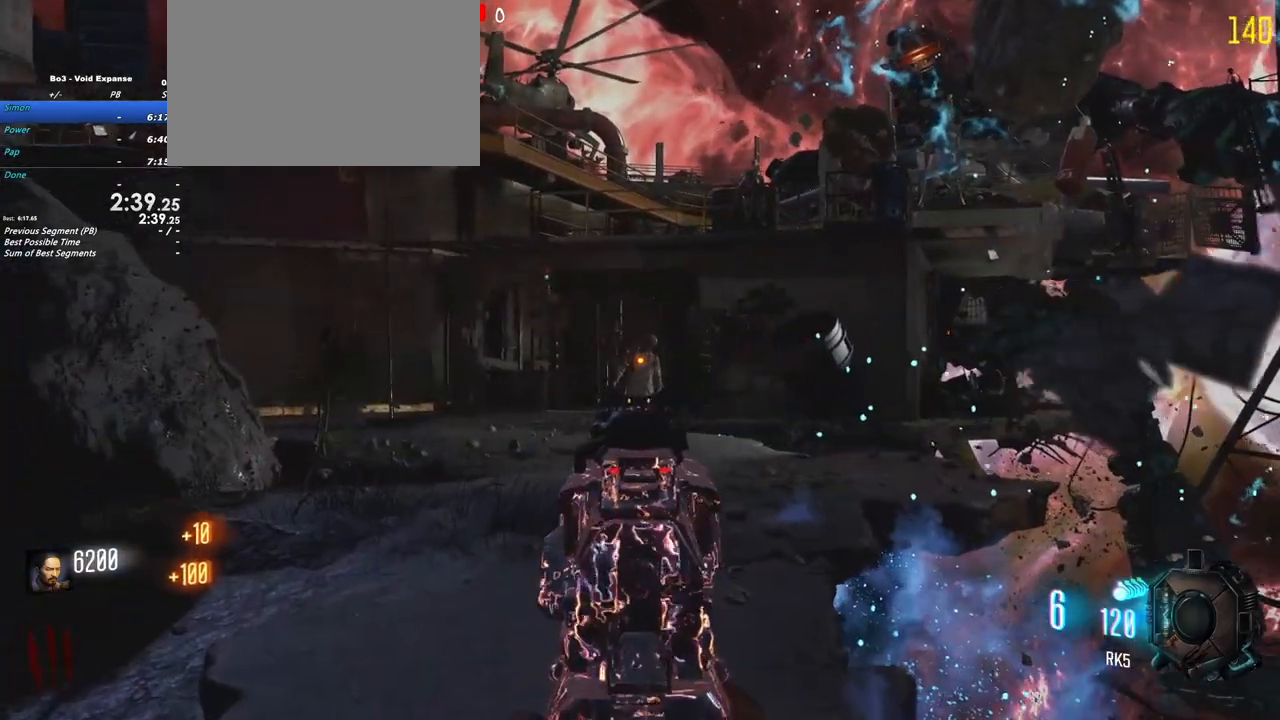
{"keys": ["a", "shift", "w"], "events": [[217, "r", "down"], [300, "a", "down"], [350, "r", "up"], [400, "w", "down"], [450, "shift", "down"]]}
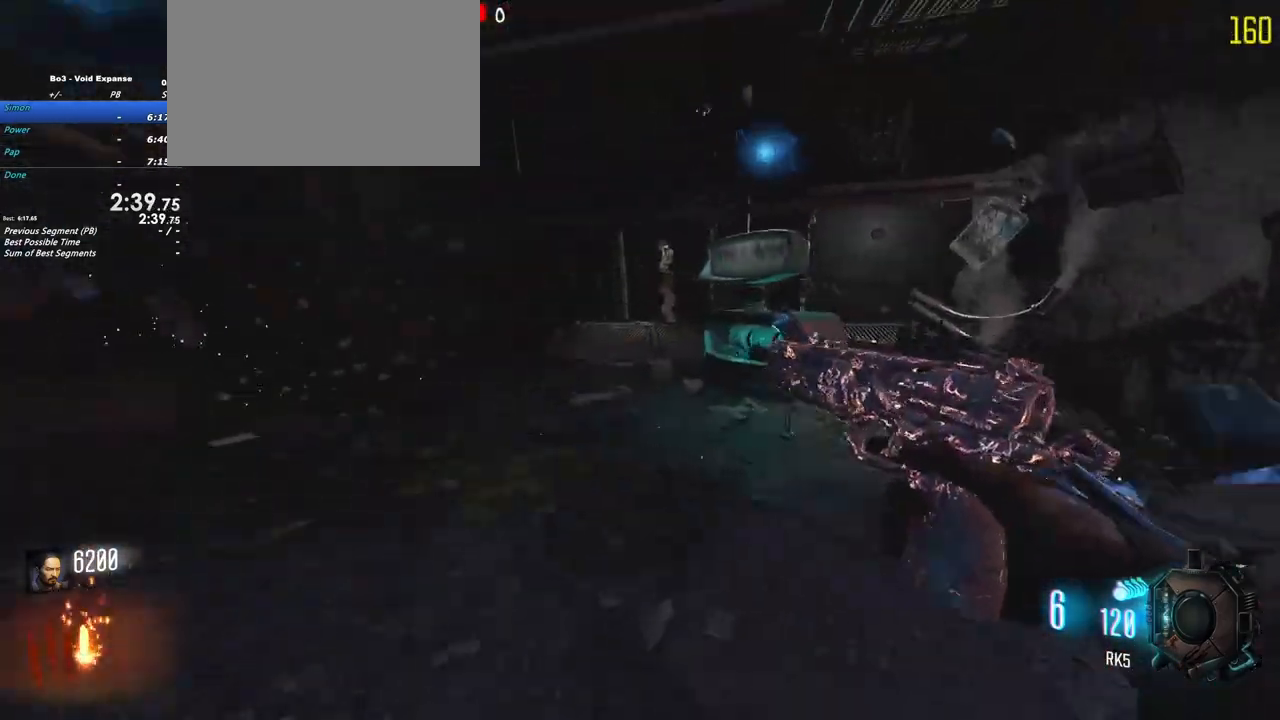
{"keys": ["shift", "w"], "events": [[33, "a", "up"], [233, "a", "down"], [317, "a", "up"]]}
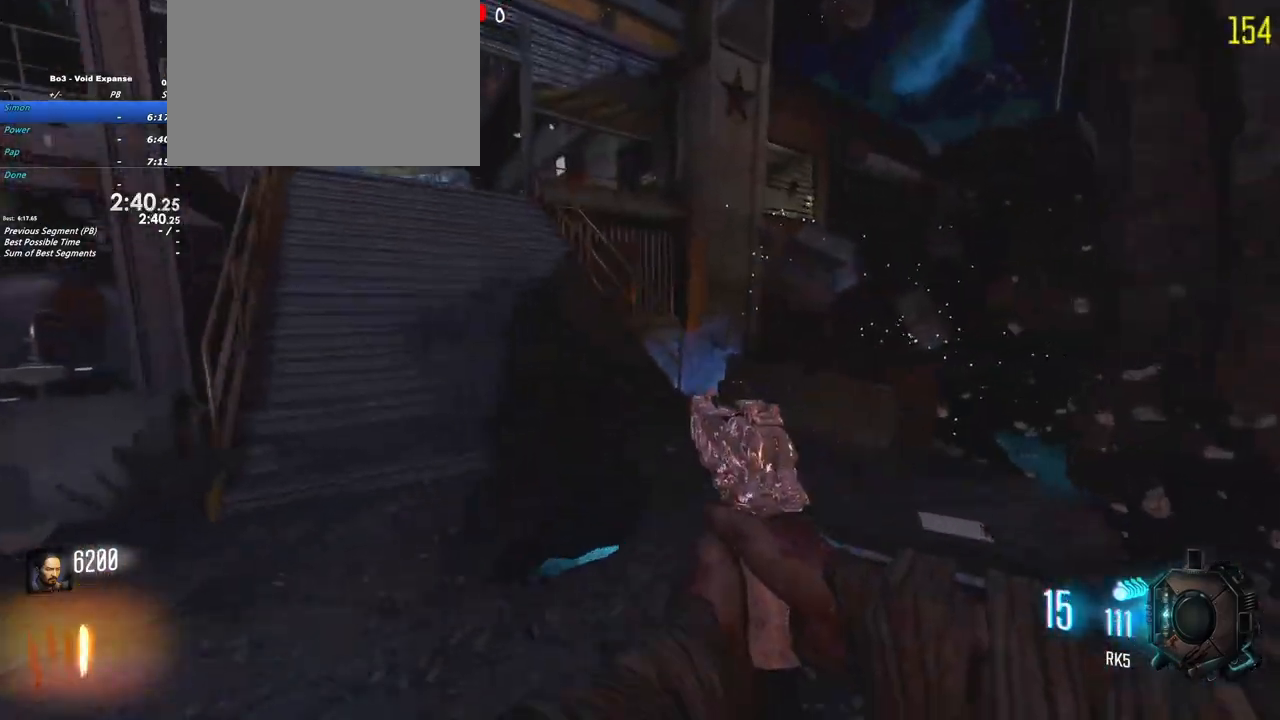
{"keys": ["a"], "events": [[333, "a", "down"], [433, "shift", "up"], [483, "w", "up"]]}
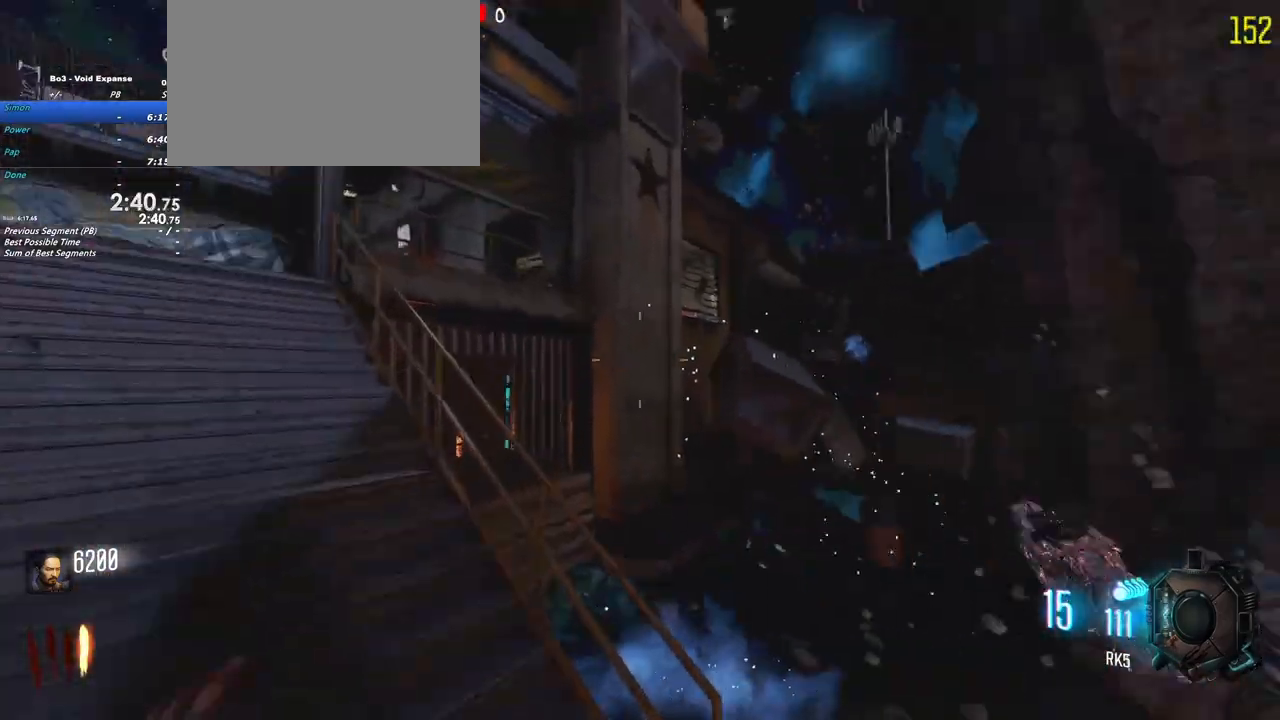
{"keys": ["a"], "events": []}
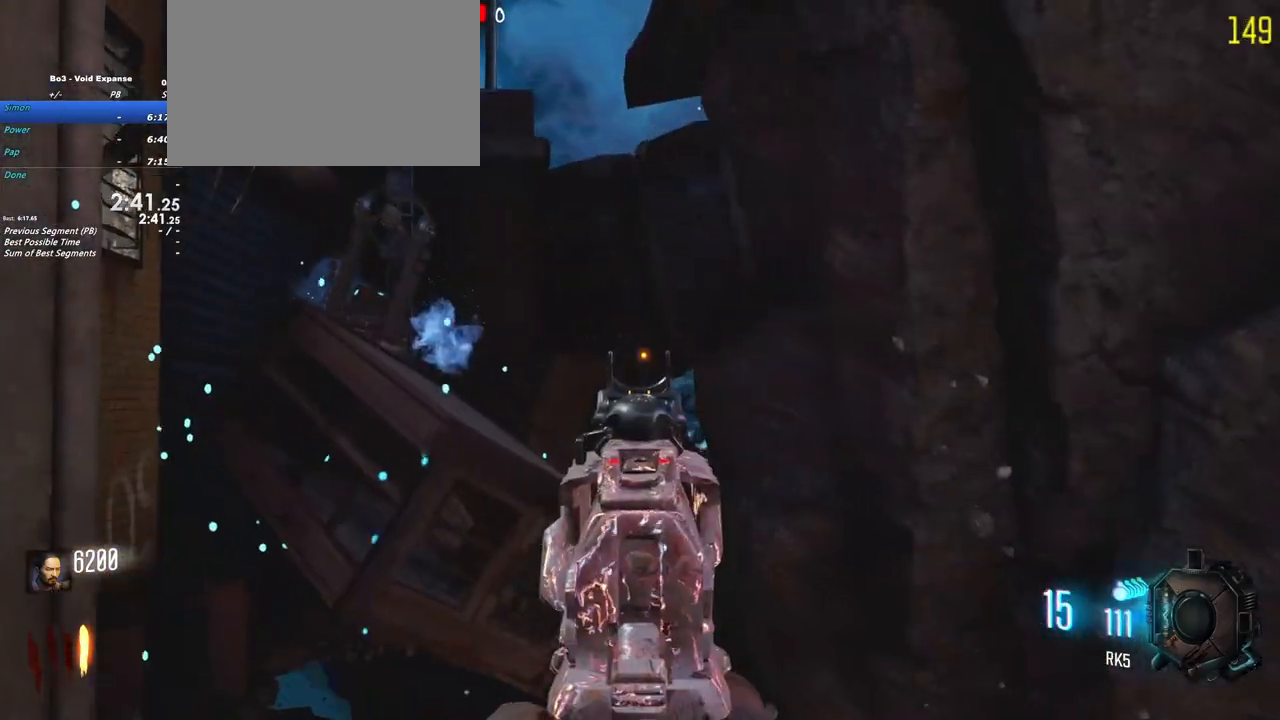
{"keys": ["a", "shift", "w"], "events": [[483, "shift", "down"], [500, "w", "down"]]}
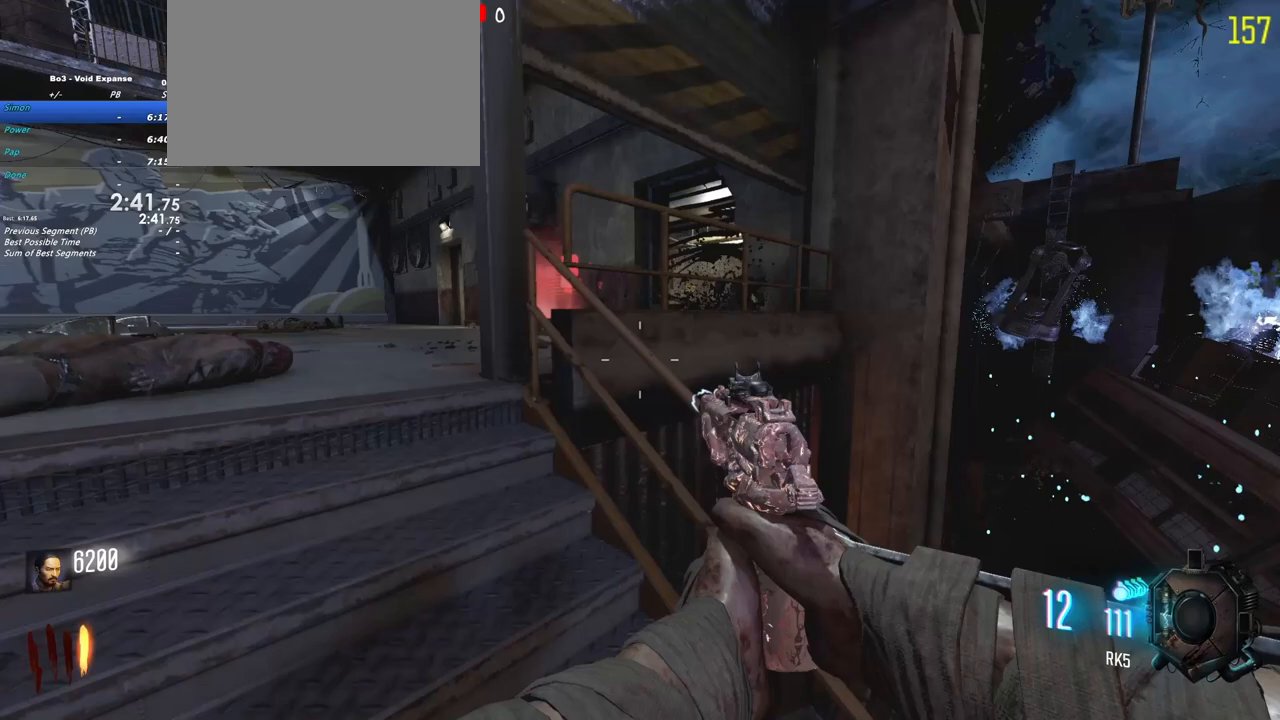
{"keys": ["shift", "w"], "events": [[100, "a", "up"], [100, "r", "down"], [200, "r", "up"]]}
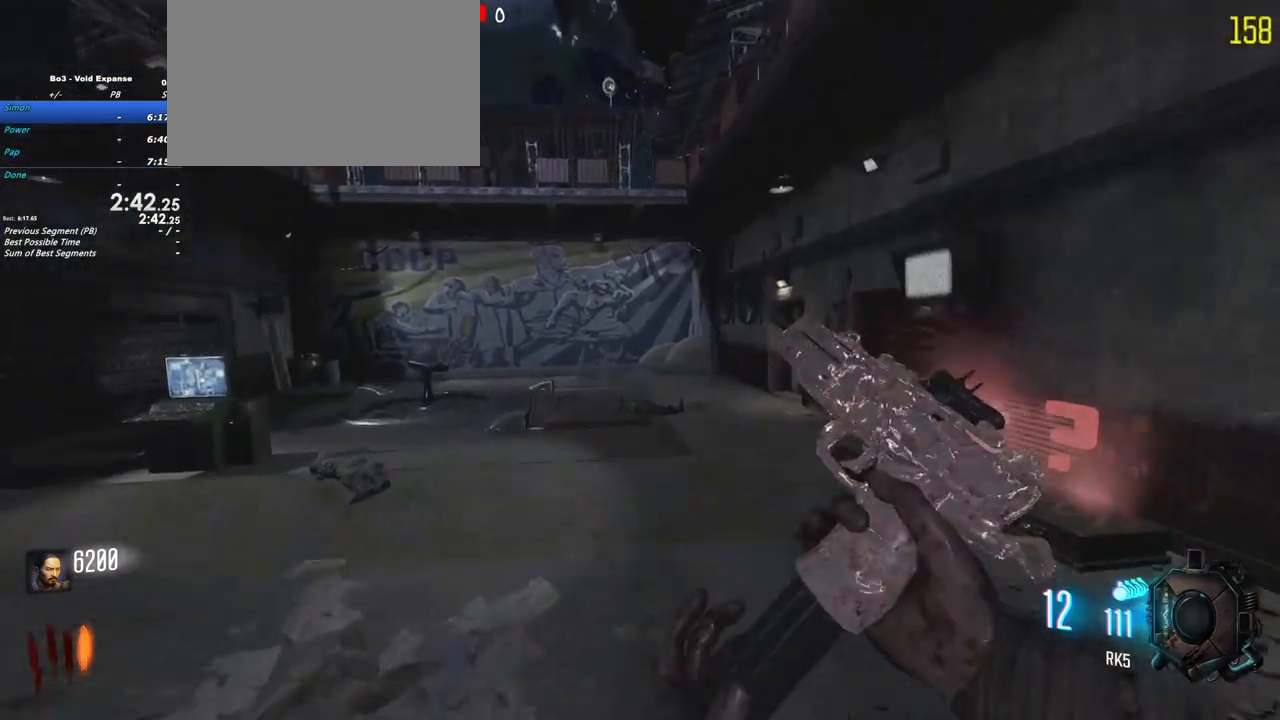
{"keys": ["w"], "events": [[350, "shift", "up"]]}
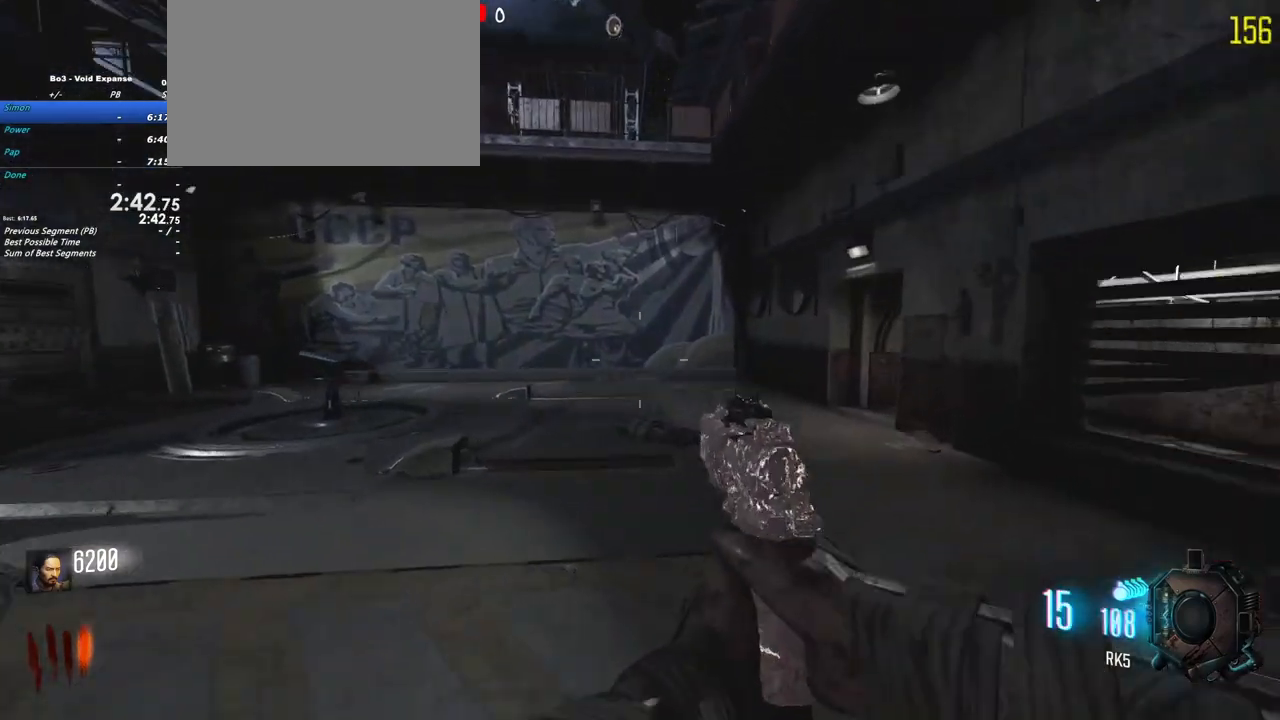
{"keys": [], "events": [[183, "w", "up"]]}